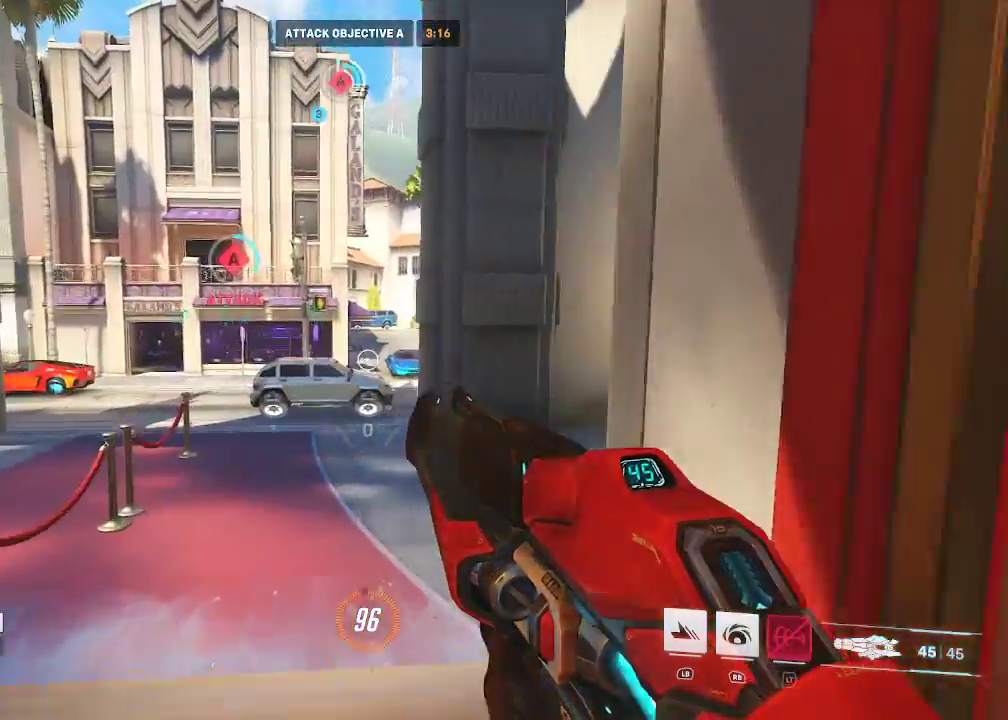
Gameplay with a controller (Xbox layout); each line is a JSON object with the inputs held at the frame after it. "events" lists button and stick changes between this image and that frame as [ms after this image, input, new state], when the widget could be followed in between. Not read: L3.
{"buttons": [], "left_stick": "up-left", "right_stick": "center", "events": [[300, "right_stick", "center"]]}
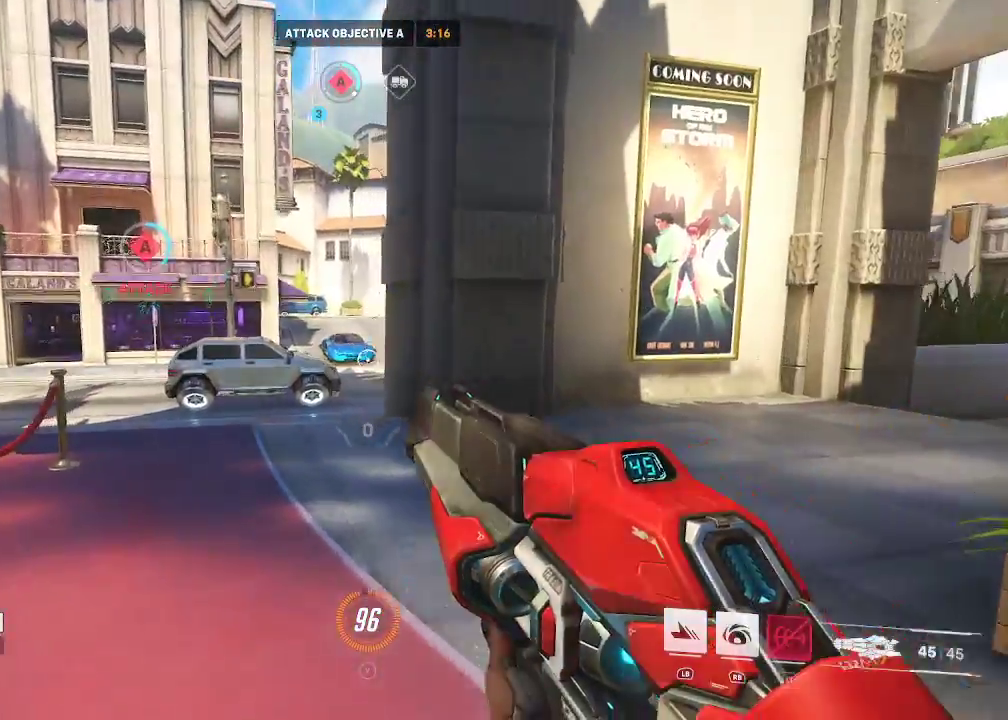
{"buttons": [], "left_stick": "up", "right_stick": "center", "events": [[283, "left_stick", "up"]]}
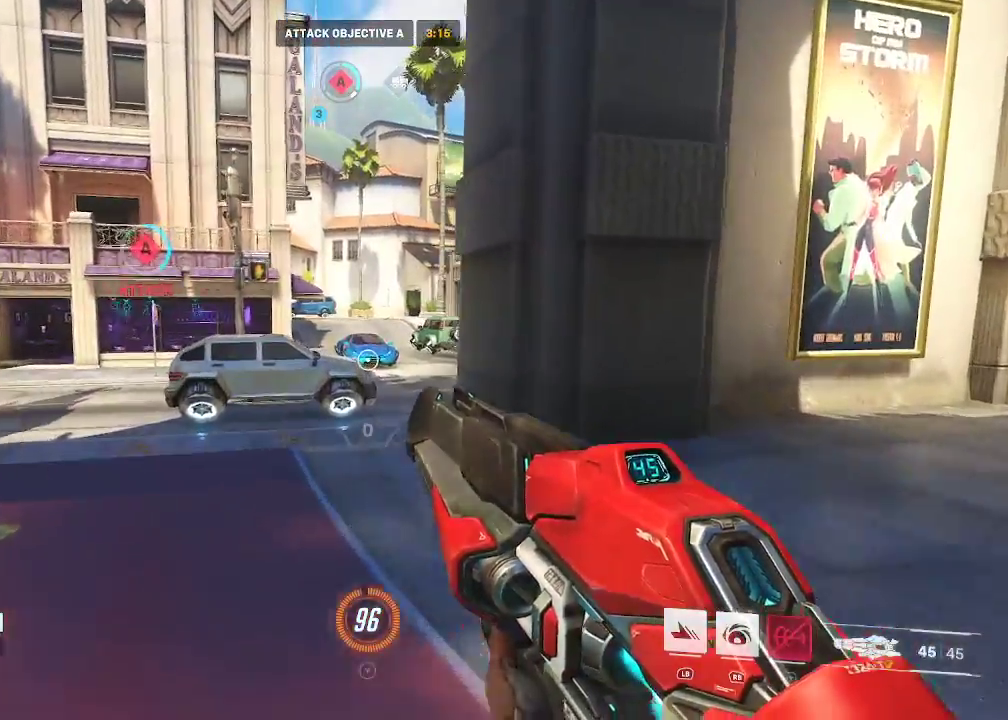
{"buttons": ["L1"], "left_stick": "up", "right_stick": "center", "events": [[117, "L1", "down"]]}
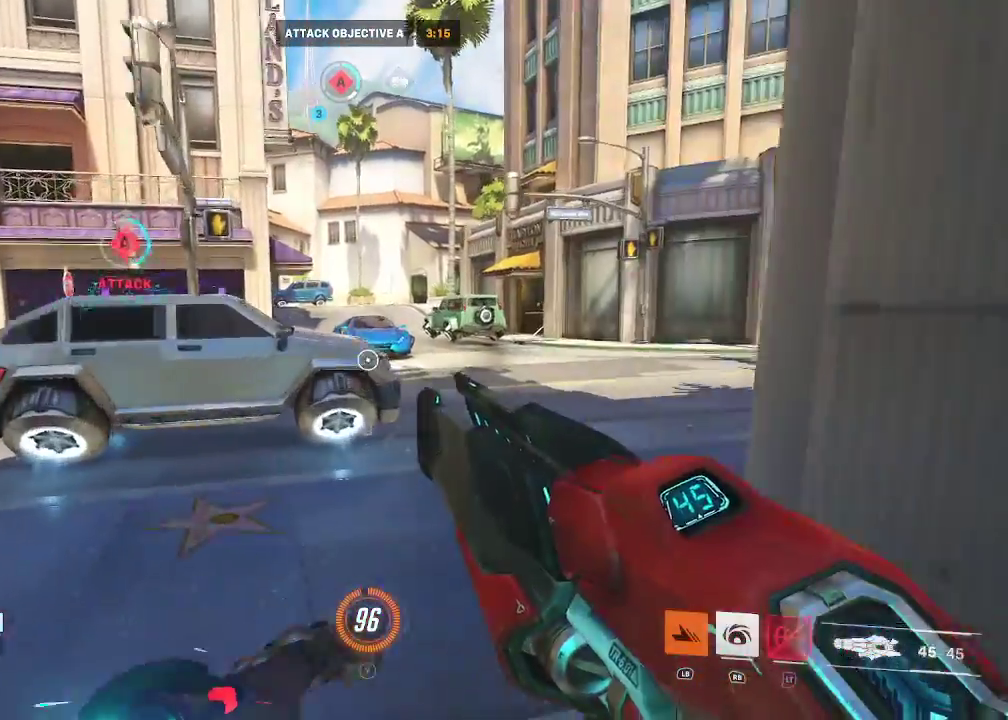
{"buttons": ["A"], "left_stick": "up", "right_stick": "center", "events": [[167, "A", "down"], [250, "L1", "up"]]}
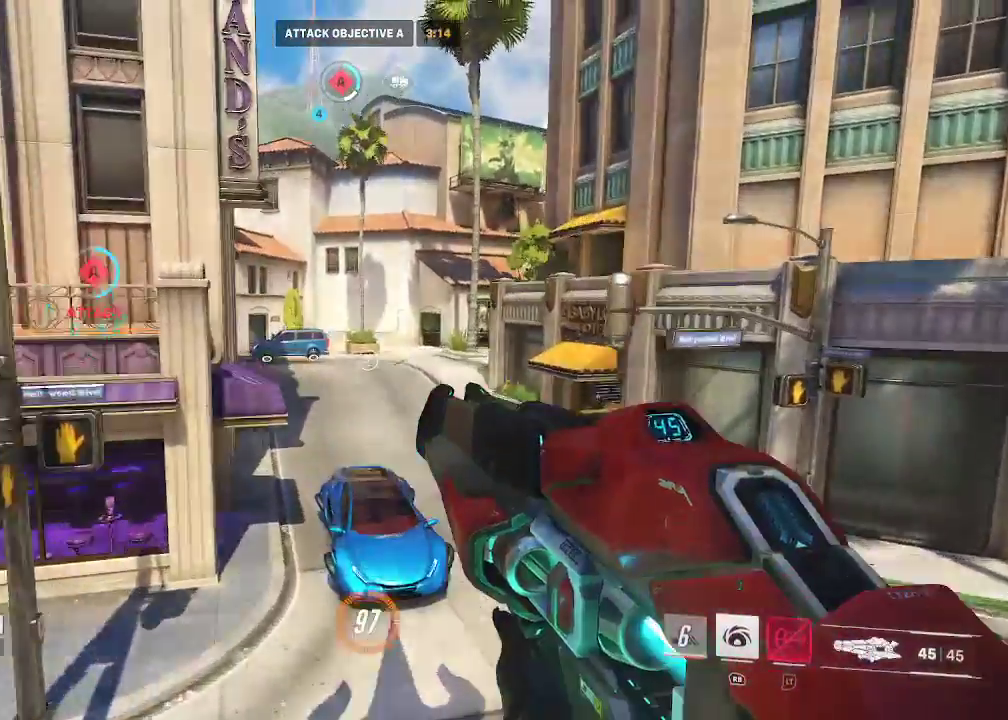
{"buttons": [], "left_stick": "up", "right_stick": "down", "events": [[167, "right_stick", "down"], [350, "A", "up"]]}
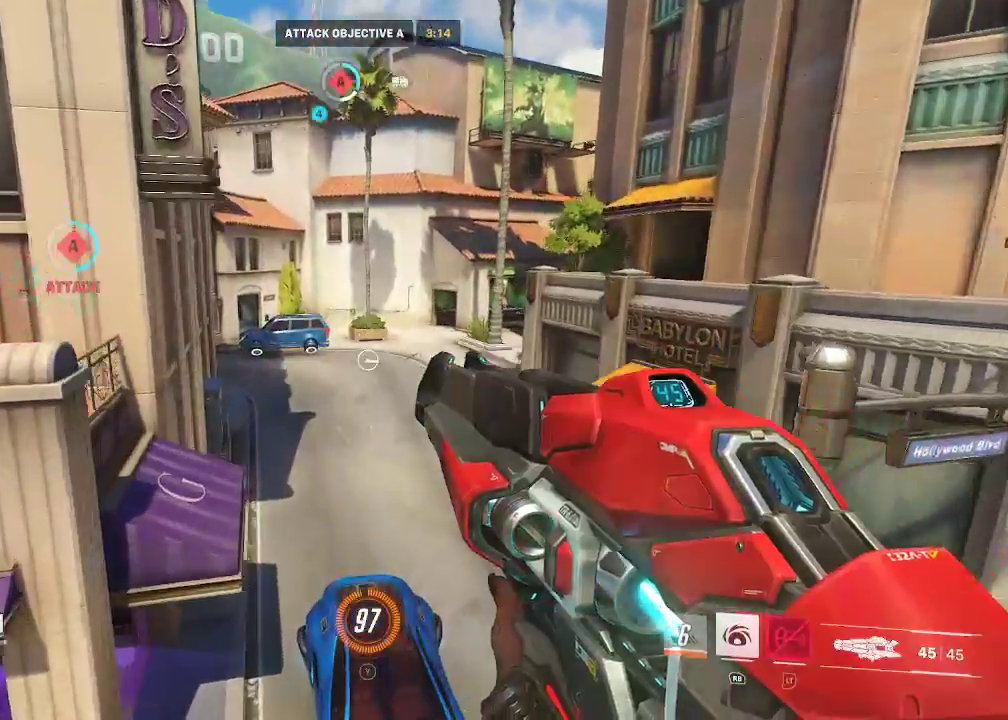
{"buttons": [], "left_stick": "up", "right_stick": "up", "events": [[400, "right_stick", "center"], [483, "right_stick", "up"]]}
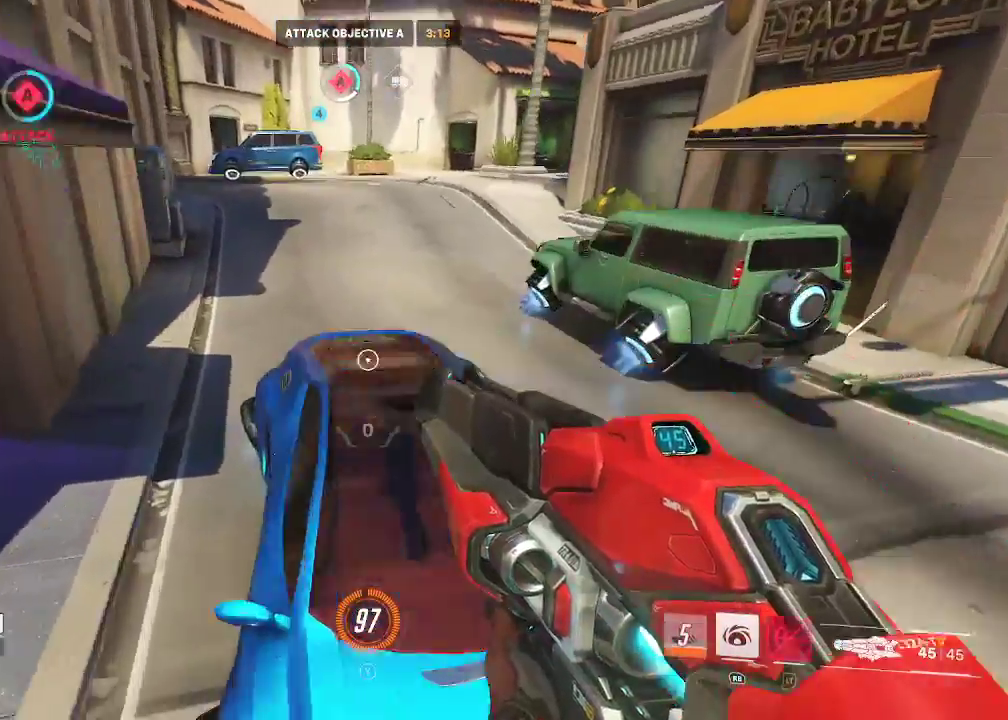
{"buttons": [], "left_stick": "up", "right_stick": "down", "events": [[267, "right_stick", "center"], [450, "right_stick", "down"]]}
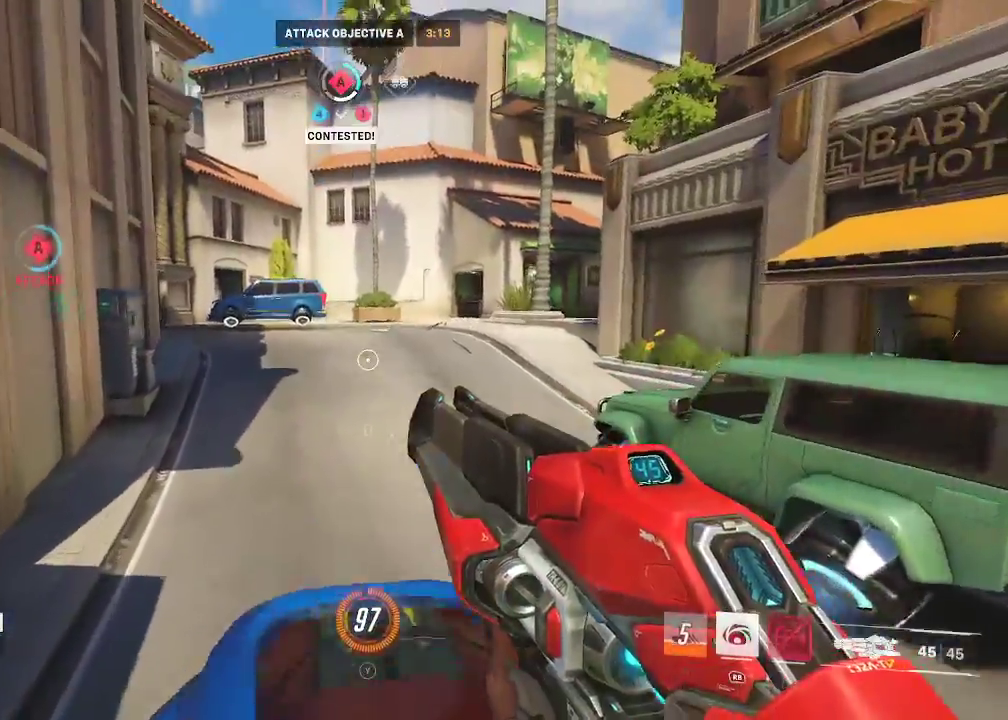
{"buttons": [], "left_stick": "up", "right_stick": "left", "events": [[33, "right_stick", "down-left"], [133, "right_stick", "center"], [150, "A", "down"], [367, "A", "up"], [400, "right_stick", "left"]]}
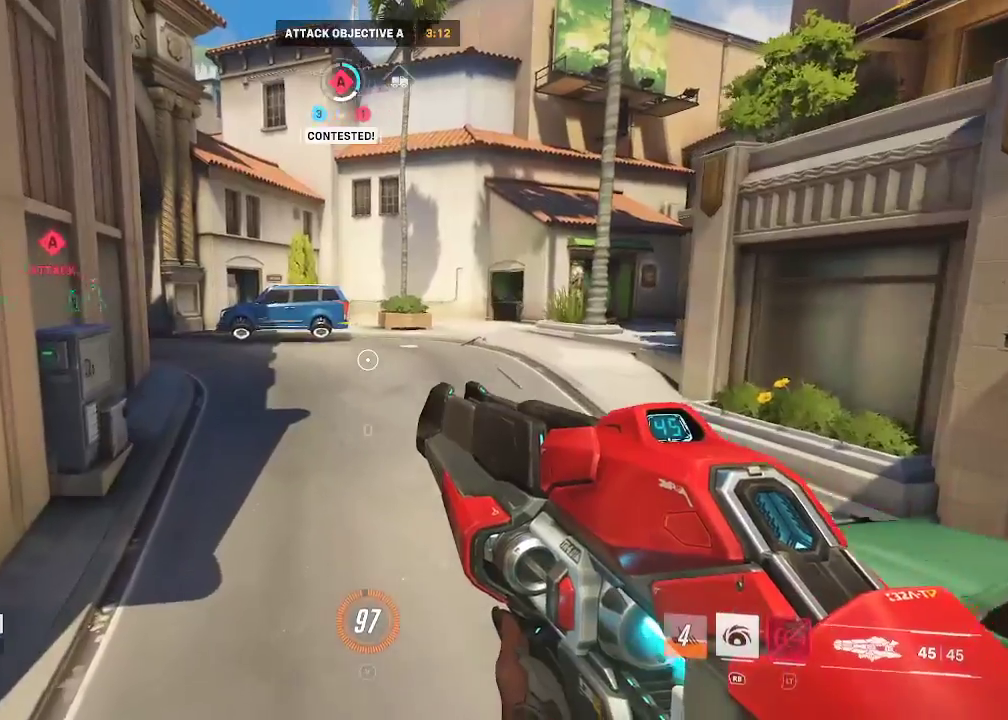
{"buttons": [], "left_stick": "up", "right_stick": "center", "events": [[467, "right_stick", "center"]]}
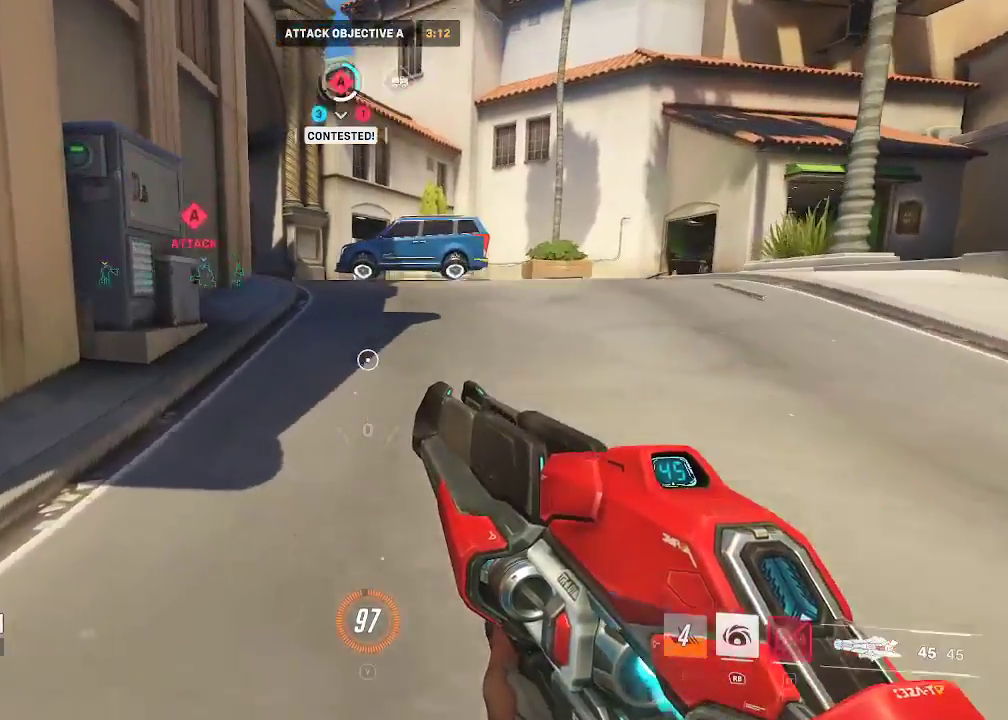
{"buttons": ["A"], "left_stick": "up", "right_stick": "center", "events": [[17, "A", "down"], [117, "A", "up"], [267, "A", "down"], [350, "A", "up"], [450, "A", "down"]]}
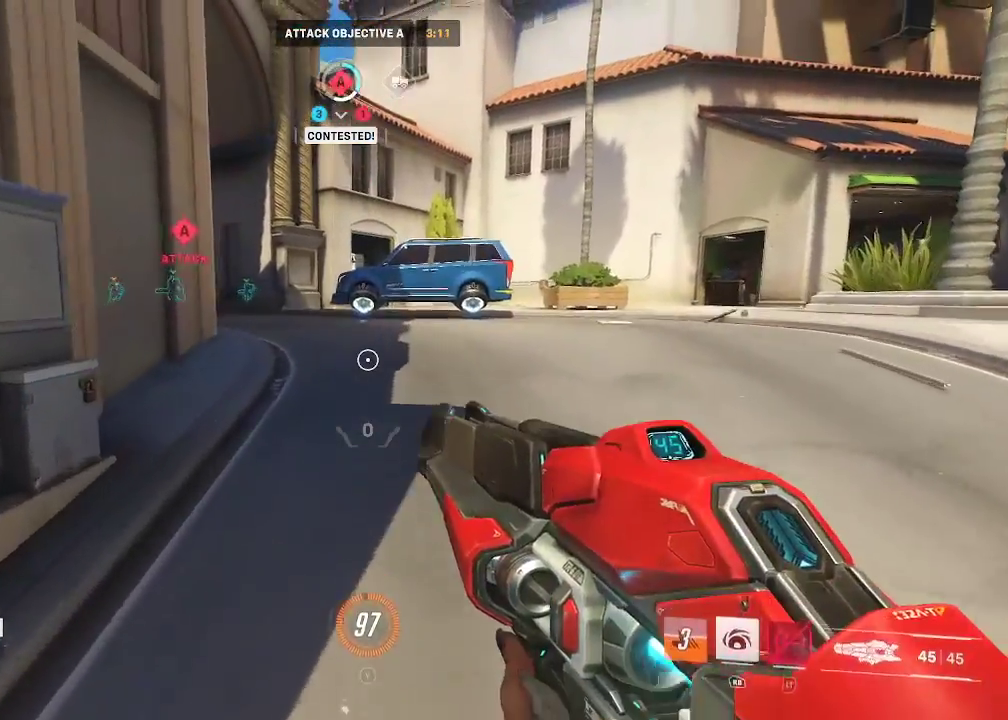
{"buttons": [], "left_stick": "up", "right_stick": "left", "events": [[33, "A", "up"], [200, "A", "down"], [283, "A", "up"], [300, "right_stick", "left"], [383, "A", "down"], [467, "A", "up"]]}
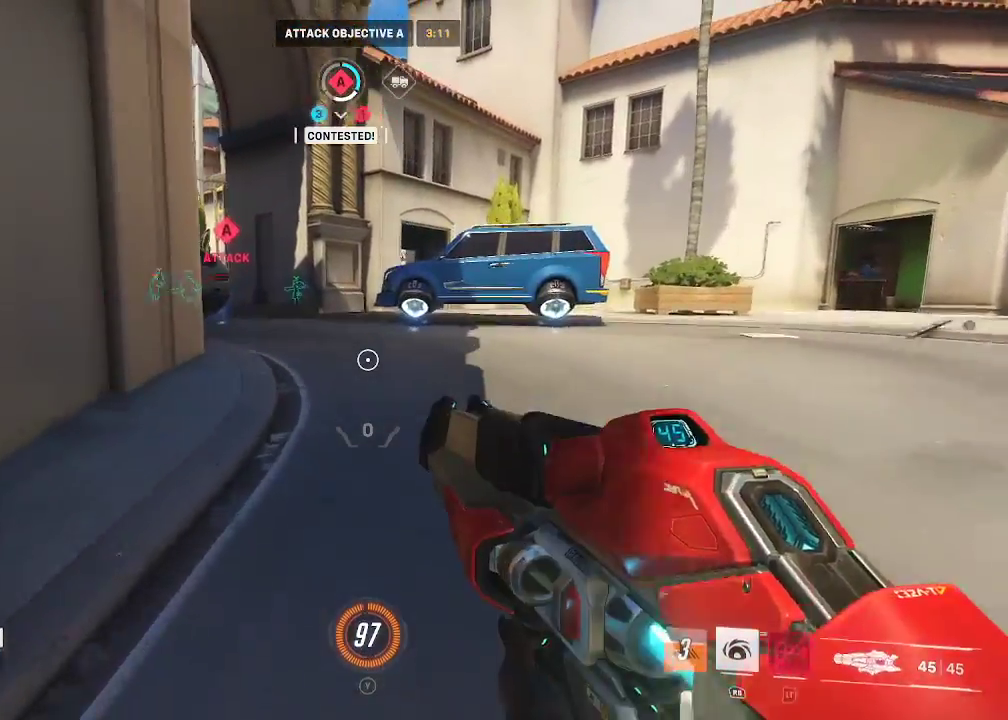
{"buttons": [], "left_stick": "up", "right_stick": "up-left", "events": [[17, "right_stick", "up-left"], [33, "A", "down"], [117, "A", "up"], [233, "A", "down"], [317, "A", "up"], [400, "A", "down"], [467, "A", "up"]]}
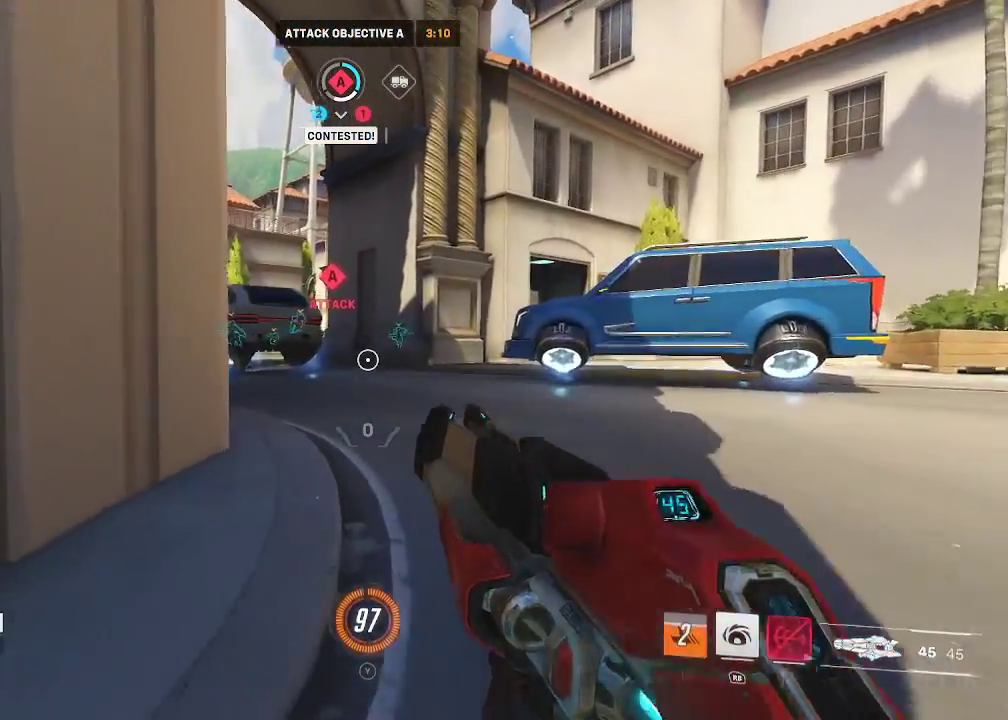
{"buttons": ["A"], "left_stick": "up", "right_stick": "center", "events": [[50, "A", "down"], [100, "right_stick", "center"], [150, "A", "up"], [200, "A", "down"], [300, "A", "up"], [383, "A", "down"]]}
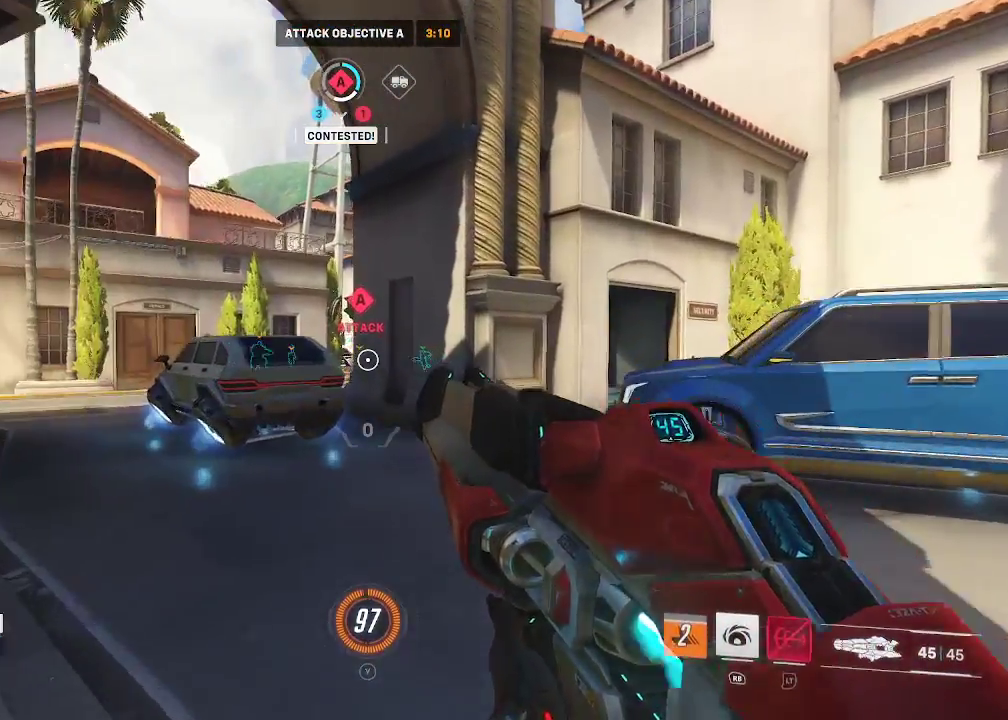
{"buttons": ["A"], "left_stick": "up-left", "right_stick": "center", "events": [[150, "A", "up"], [217, "A", "down"], [317, "left_stick", "up-left"], [333, "A", "up"], [450, "A", "down"]]}
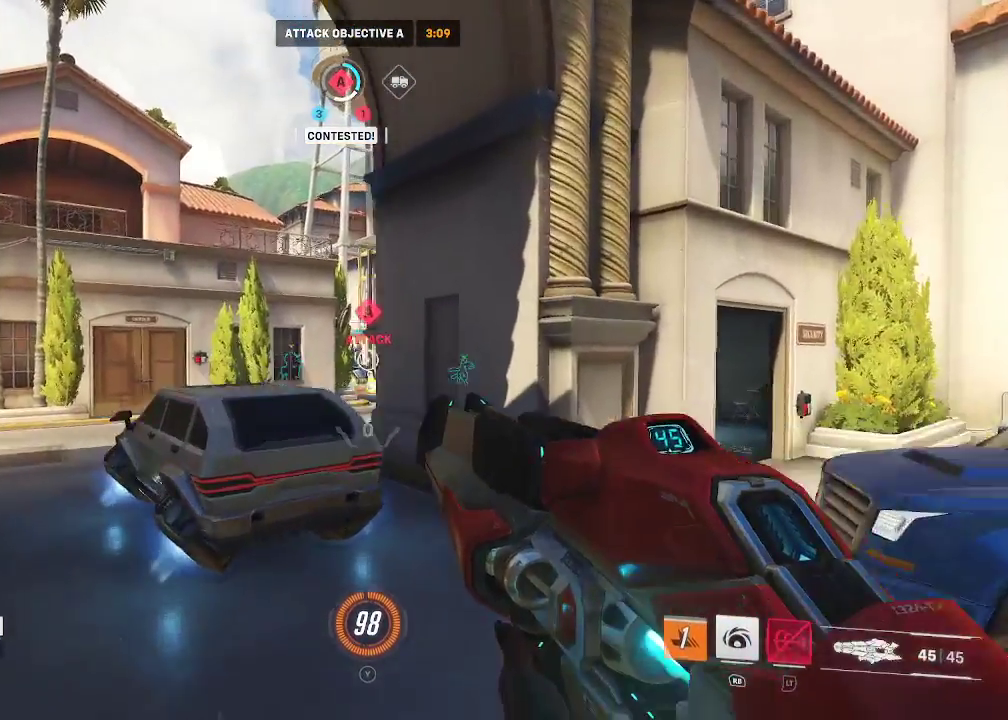
{"buttons": ["A"], "left_stick": "up-left", "right_stick": "center", "events": [[150, "right_stick", "down-left"], [333, "A", "up"], [333, "right_stick", "center"], [483, "A", "down"]]}
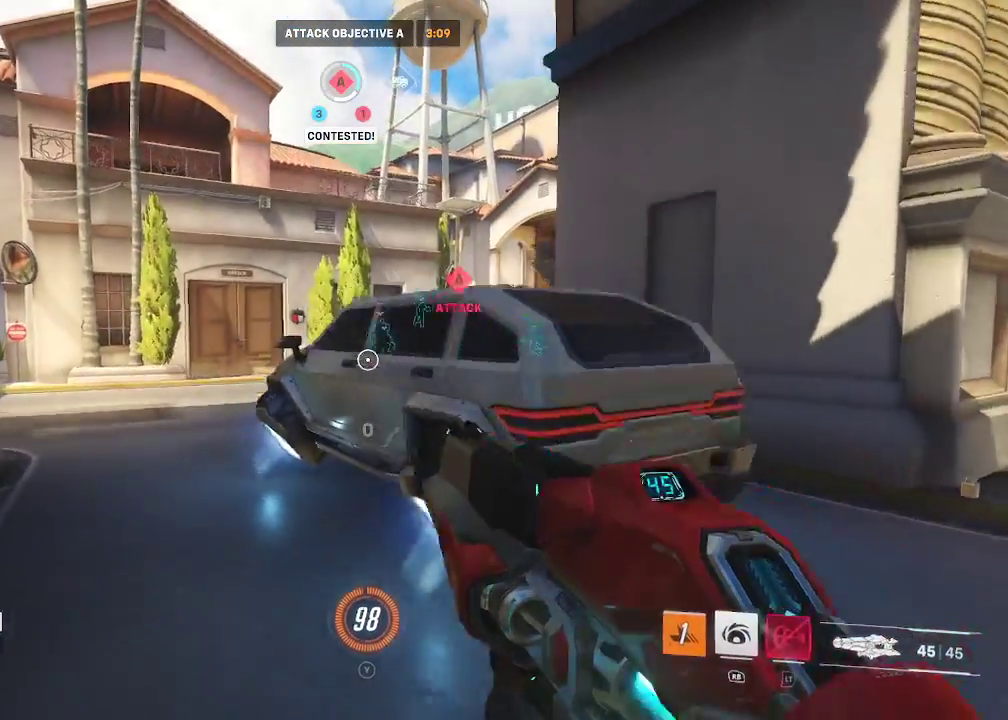
{"buttons": [], "left_stick": "up-left", "right_stick": "down-right", "events": [[83, "A", "up"], [217, "A", "down"], [317, "A", "up"], [350, "A", "down"], [350, "right_stick", "down-right"], [483, "A", "up"]]}
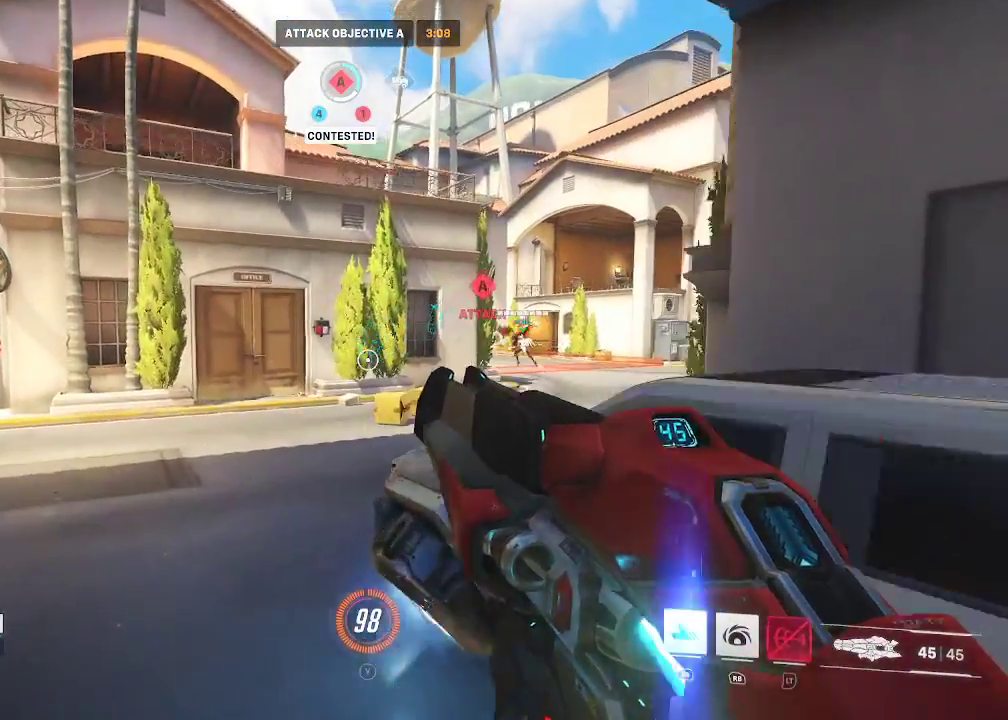
{"buttons": [], "left_stick": "up", "right_stick": "up-right", "events": [[100, "right_stick", "right"], [117, "left_stick", "up"], [267, "right_stick", "center"], [433, "right_stick", "up-right"]]}
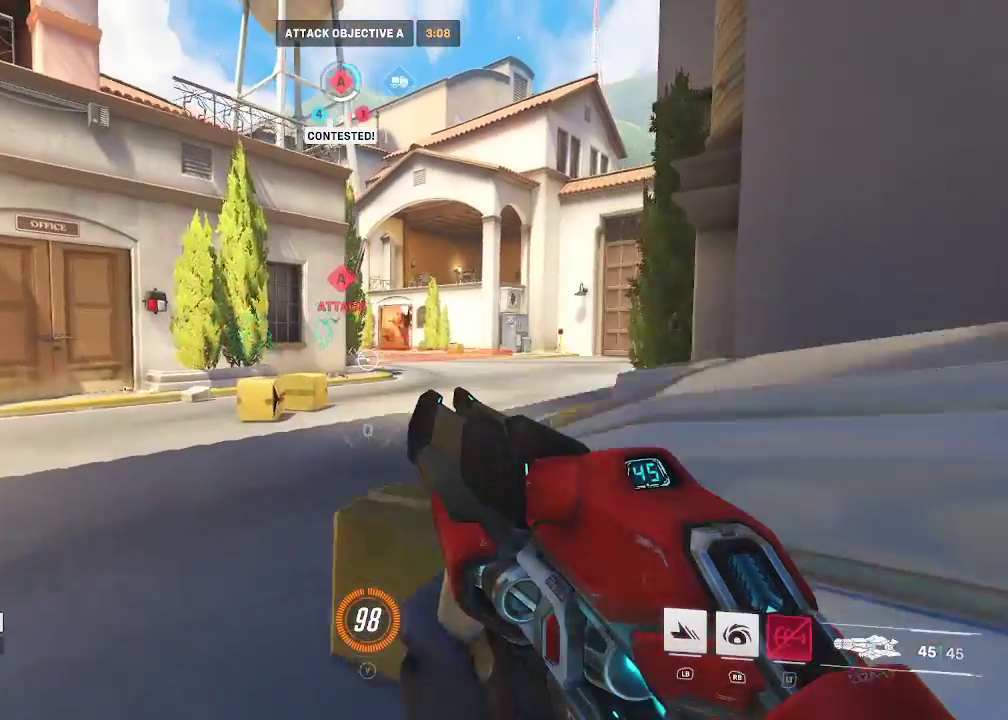
{"buttons": [], "left_stick": "up", "right_stick": "up-right", "events": [[83, "right_stick", "center"], [183, "right_stick", "up"], [300, "right_stick", "up-right"]]}
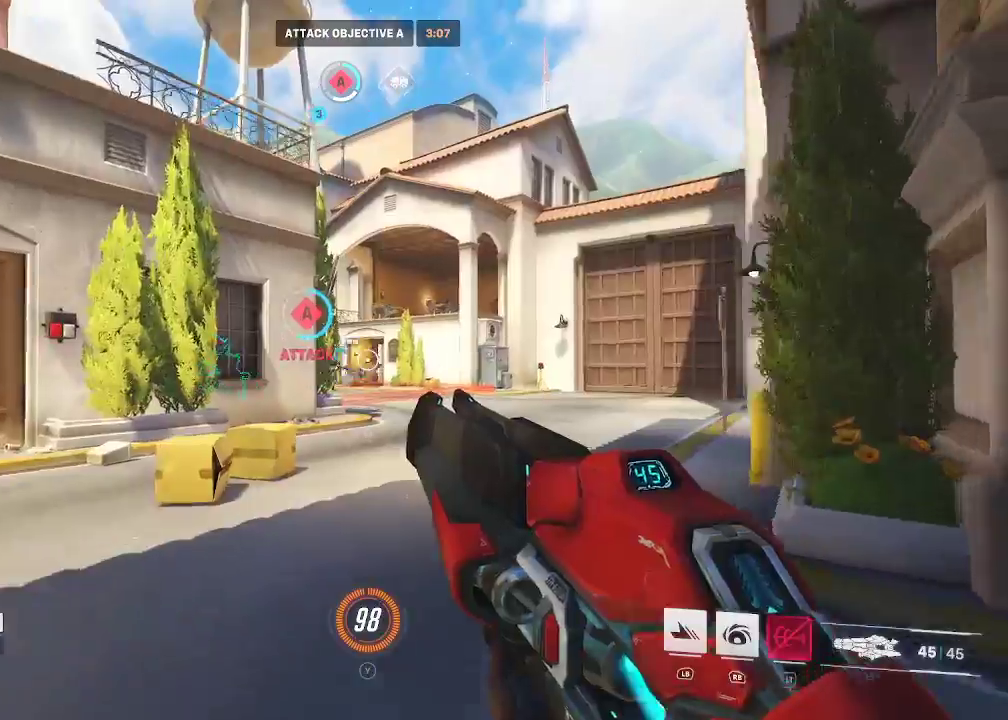
{"buttons": ["R1"], "left_stick": "up", "right_stick": "center", "events": [[33, "R2", "down"], [33, "right_stick", "center"], [267, "R2", "up"], [483, "R1", "down"]]}
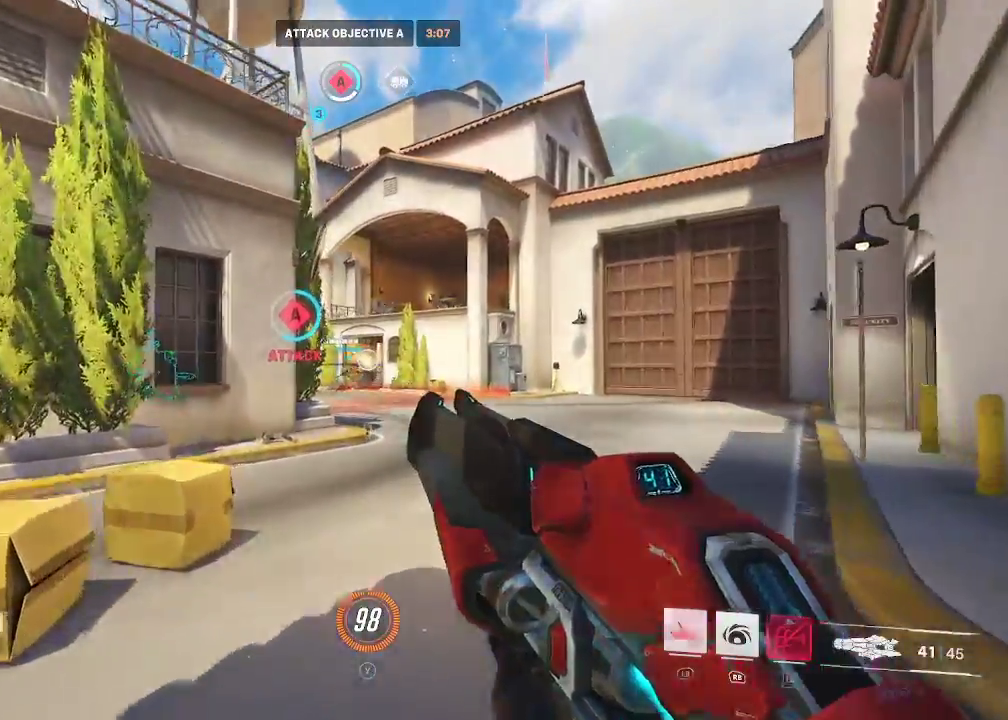
{"buttons": ["R1"], "left_stick": "up", "right_stick": "center", "events": [[133, "right_stick", "left"], [250, "right_stick", "up-left"], [467, "right_stick", "center"]]}
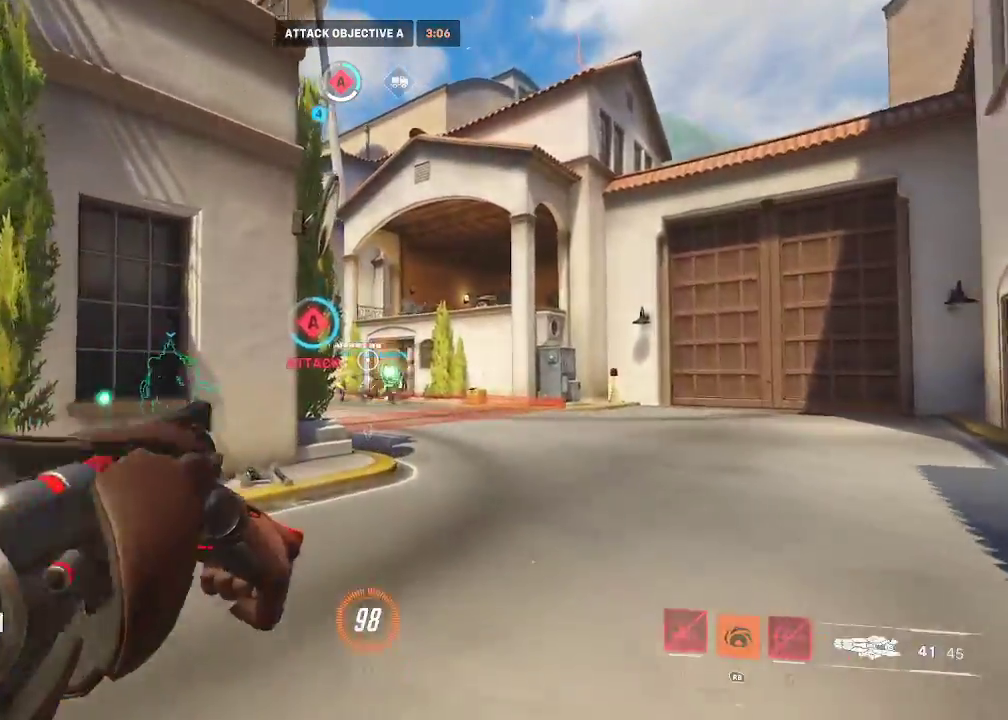
{"buttons": [], "left_stick": "up", "right_stick": "center", "events": [[67, "R1", "up"]]}
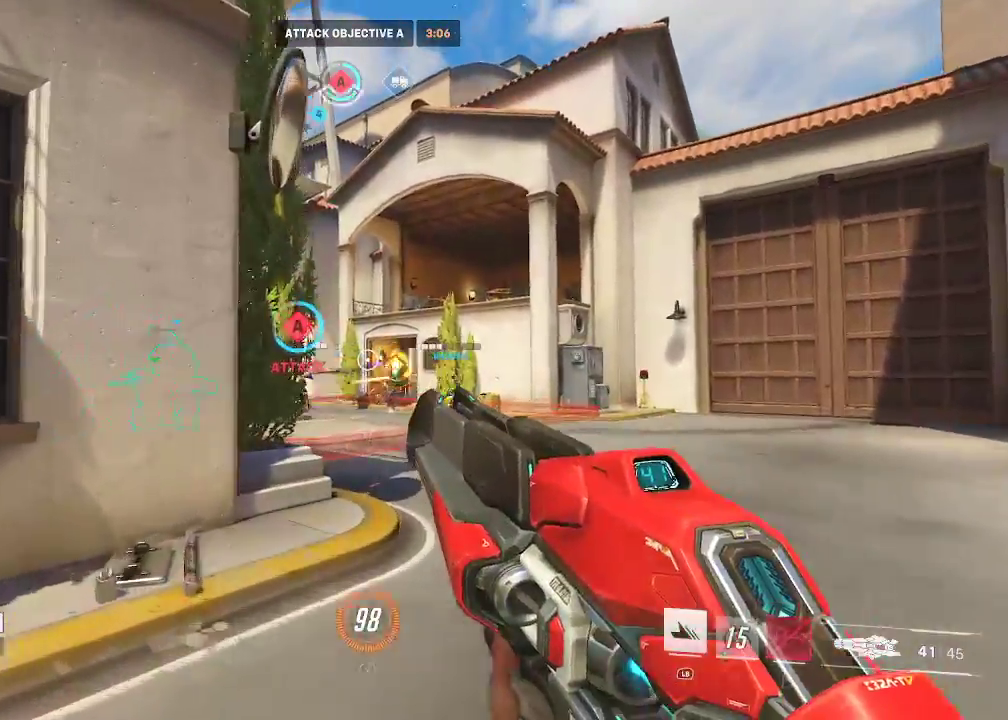
{"buttons": ["R2"], "left_stick": "up", "right_stick": "center", "events": [[417, "R2", "down"]]}
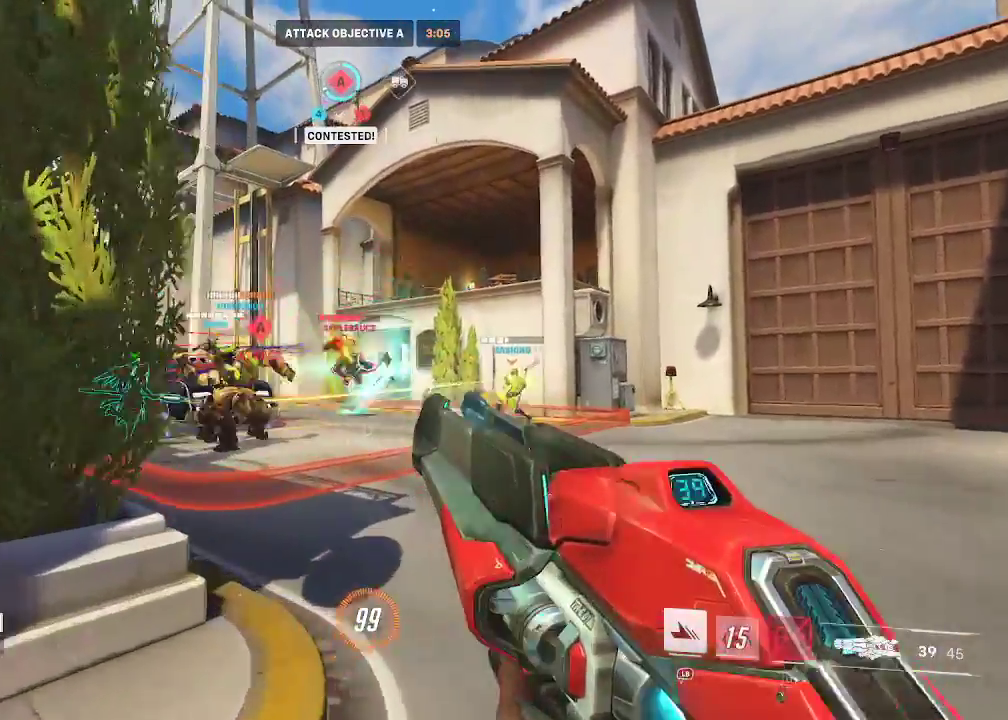
{"buttons": ["R2"], "left_stick": "up-right", "right_stick": "center", "events": [[50, "right_stick", "left"], [183, "right_stick", "down-left"], [450, "left_stick", "up-right"], [467, "right_stick", "center"]]}
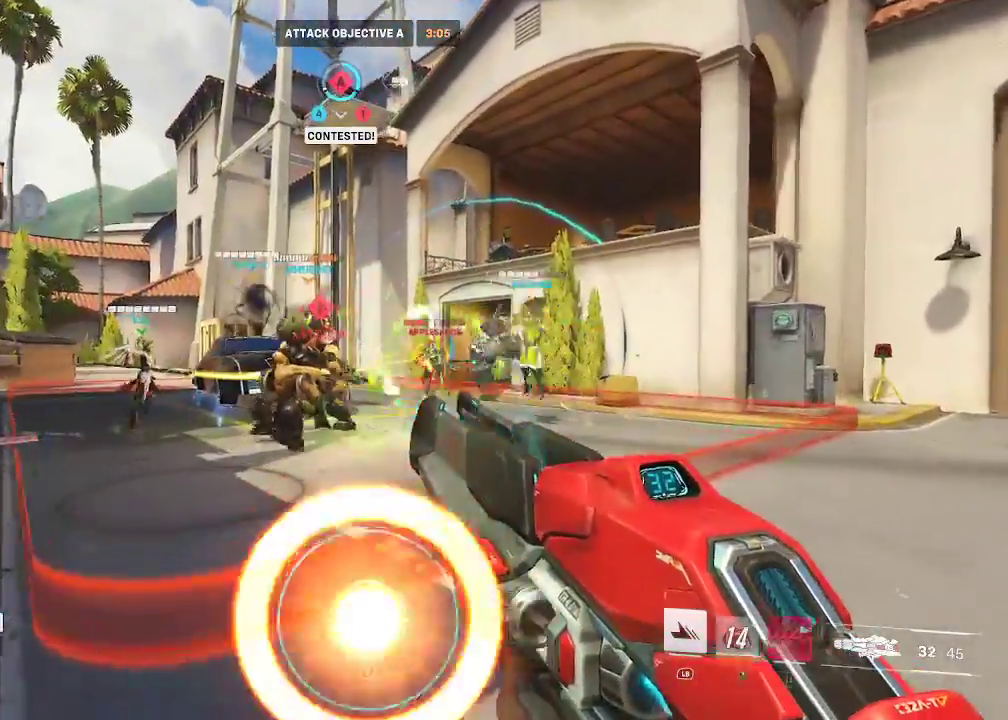
{"buttons": ["R2"], "left_stick": "up", "right_stick": "center", "events": [[33, "right_stick", "up-right"], [167, "right_stick", "center"], [233, "left_stick", "up"]]}
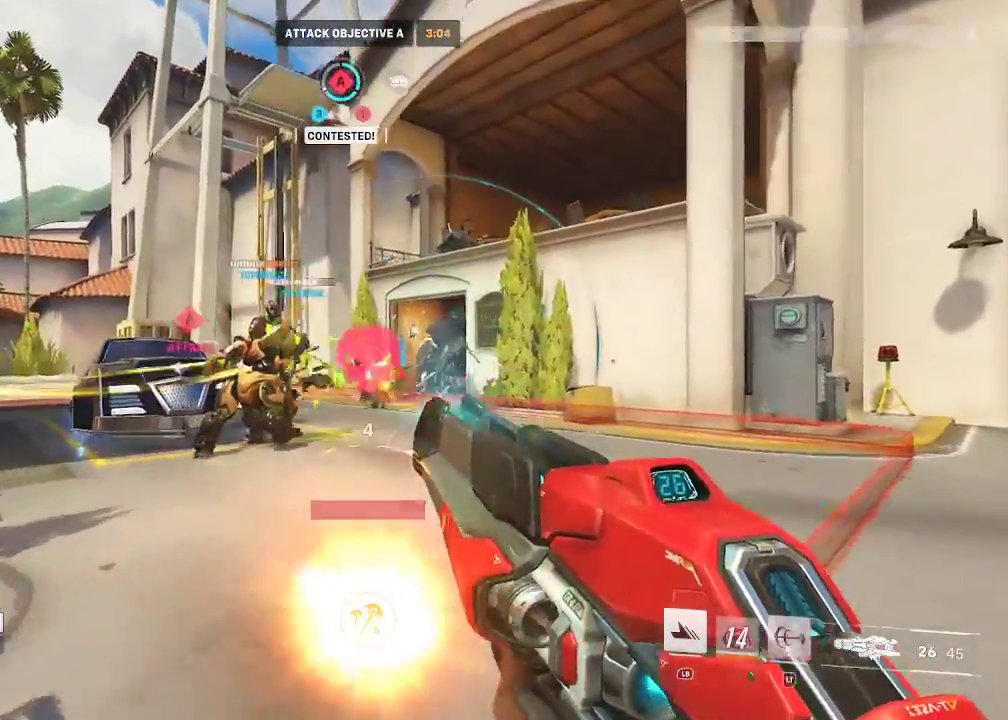
{"buttons": [], "left_stick": "left", "right_stick": "center", "events": [[283, "R2", "up"], [350, "left_stick", "left"], [367, "X", "down"], [433, "X", "up"]]}
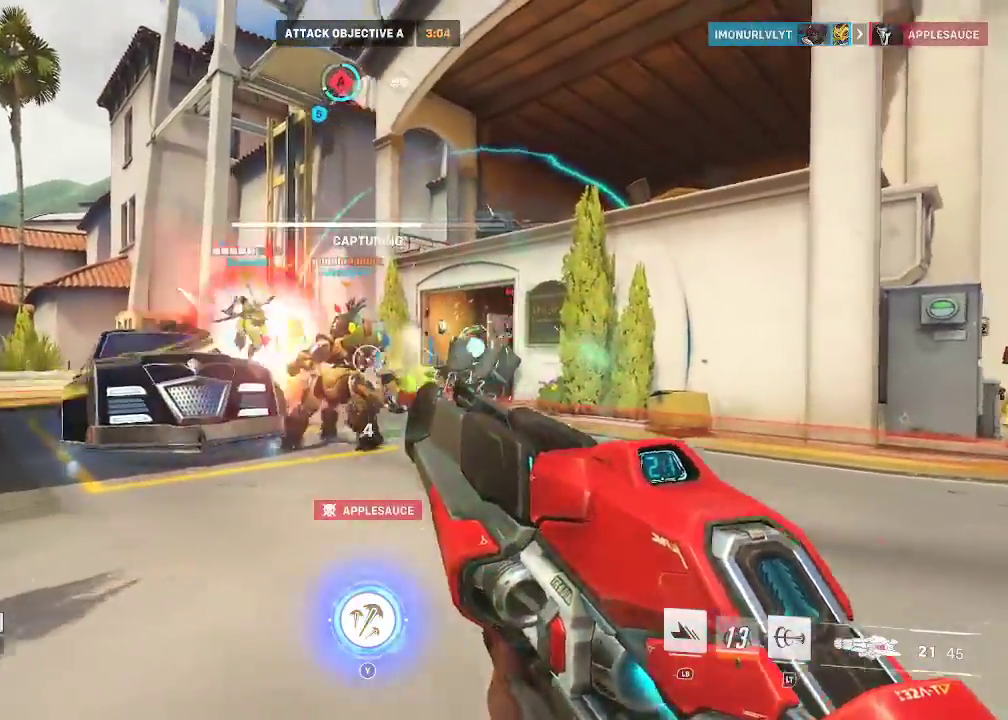
{"buttons": [], "left_stick": "down-right", "right_stick": "right", "events": [[83, "left_stick", "down-left"], [233, "left_stick", "down"], [333, "left_stick", "down-right"], [417, "right_stick", "right"]]}
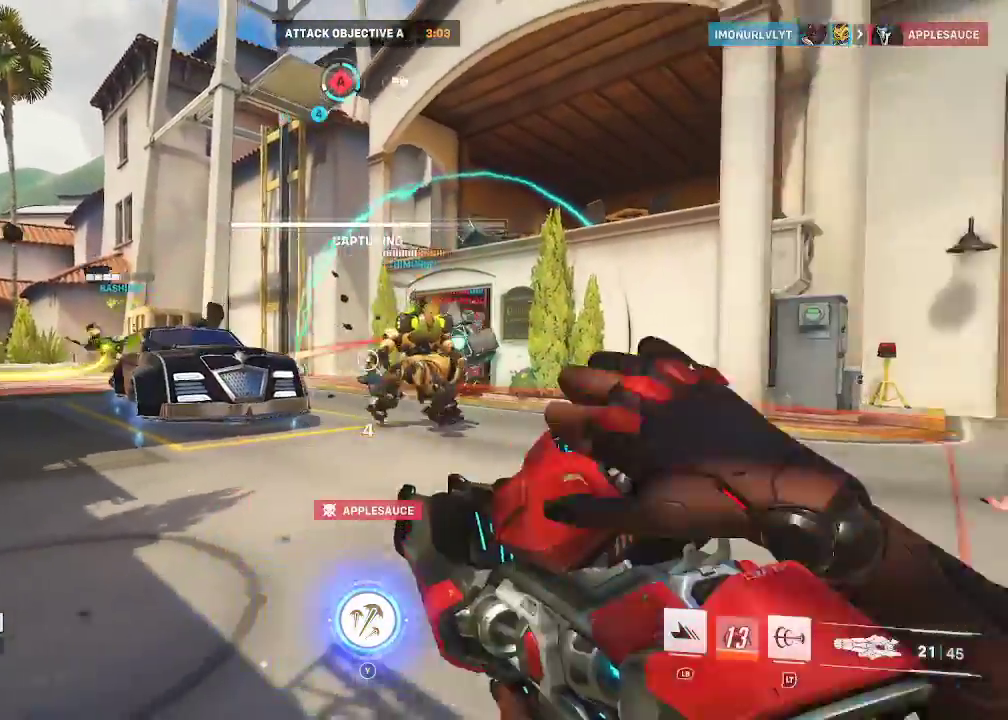
{"buttons": [], "left_stick": "up-left", "right_stick": "center", "events": [[50, "right_stick", "center"], [167, "left_stick", "down"], [200, "right_stick", "up-right"], [350, "left_stick", "up-left"], [500, "right_stick", "center"]]}
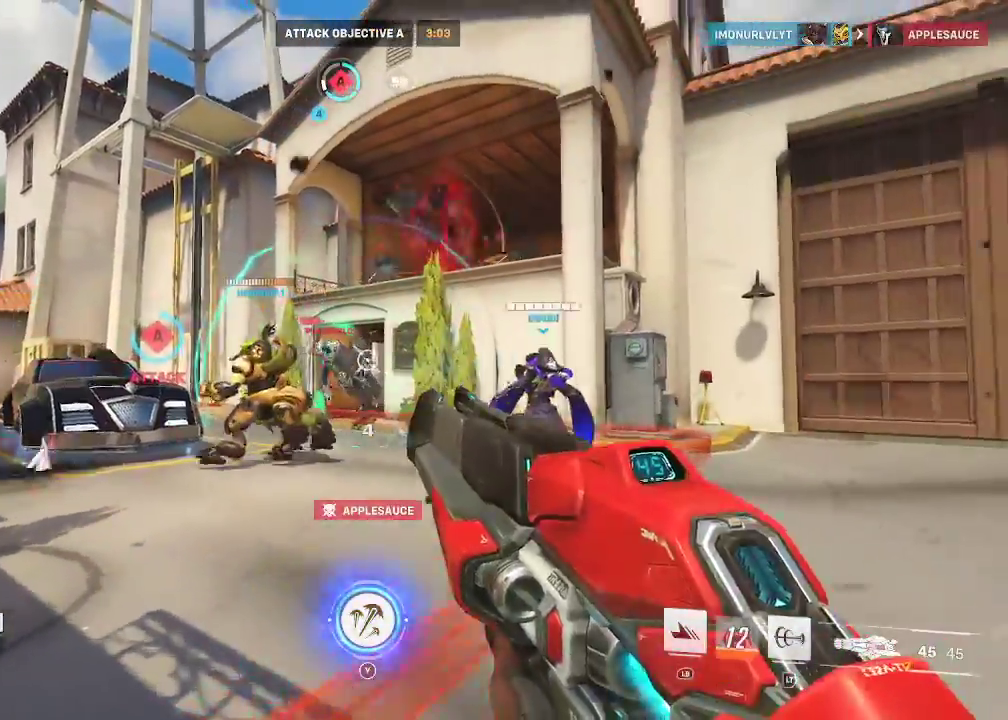
{"buttons": ["R2"], "left_stick": "up", "right_stick": "center", "events": [[50, "R2", "down"], [350, "left_stick", "up"], [367, "right_stick", "right"], [500, "right_stick", "center"]]}
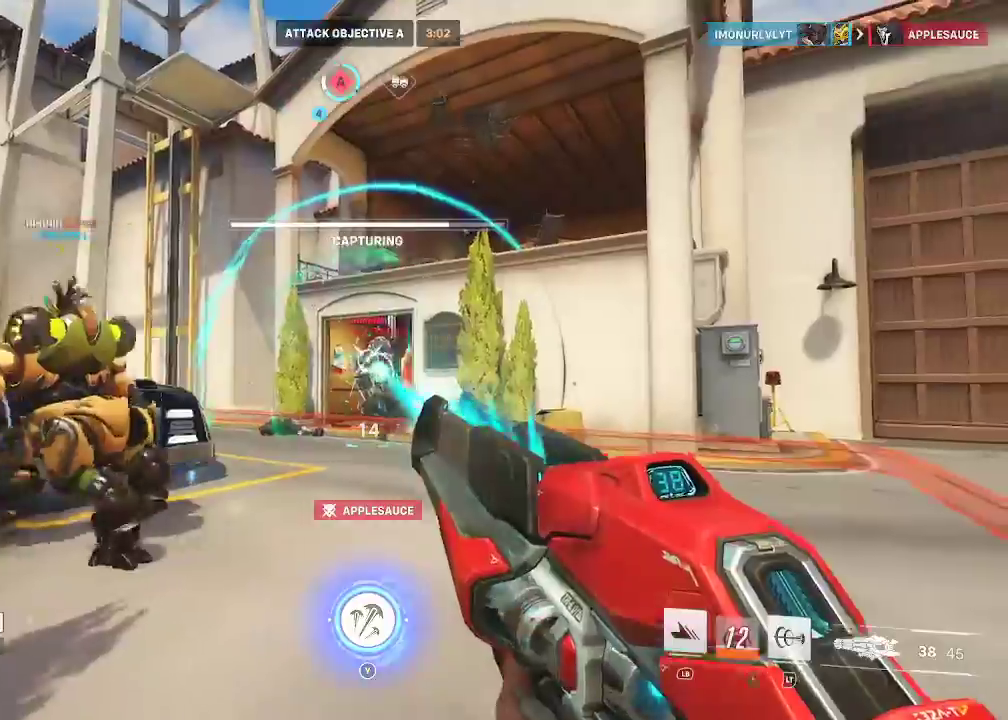
{"buttons": ["R2"], "left_stick": "up", "right_stick": "center", "events": [[250, "right_stick", "right"], [367, "right_stick", "center"]]}